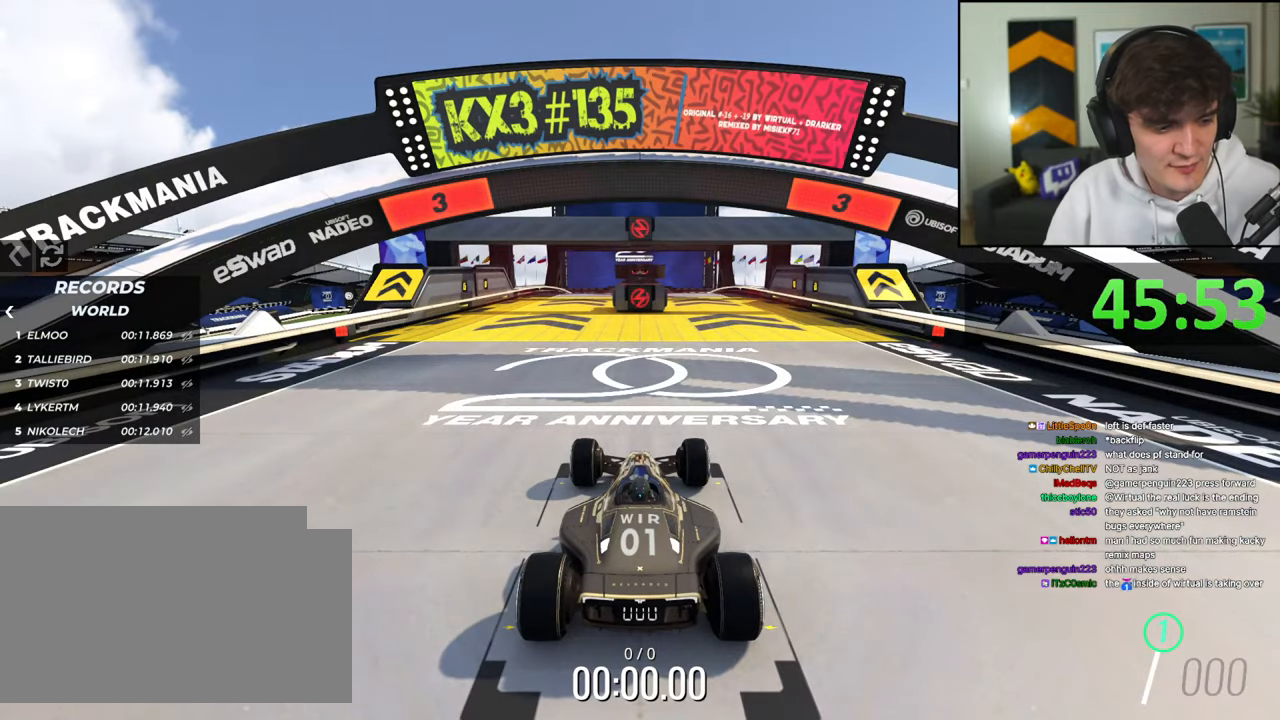
Gameplay with keyboard; each line is a JSON object with the keys held at the frame after it. "events" lists presses ("down") and releases ("up") of "brake", "down", "left", "right" and "up" between this image and that frame as [ms after this image, input, new state], when the widget could be followed in between. No other keys are recorded. Mouse input is not recorded. Key names are as the overlay labels them; some are game actions (e.g. jump) rather than physical keys.
{"keys": ["up"], "events": []}
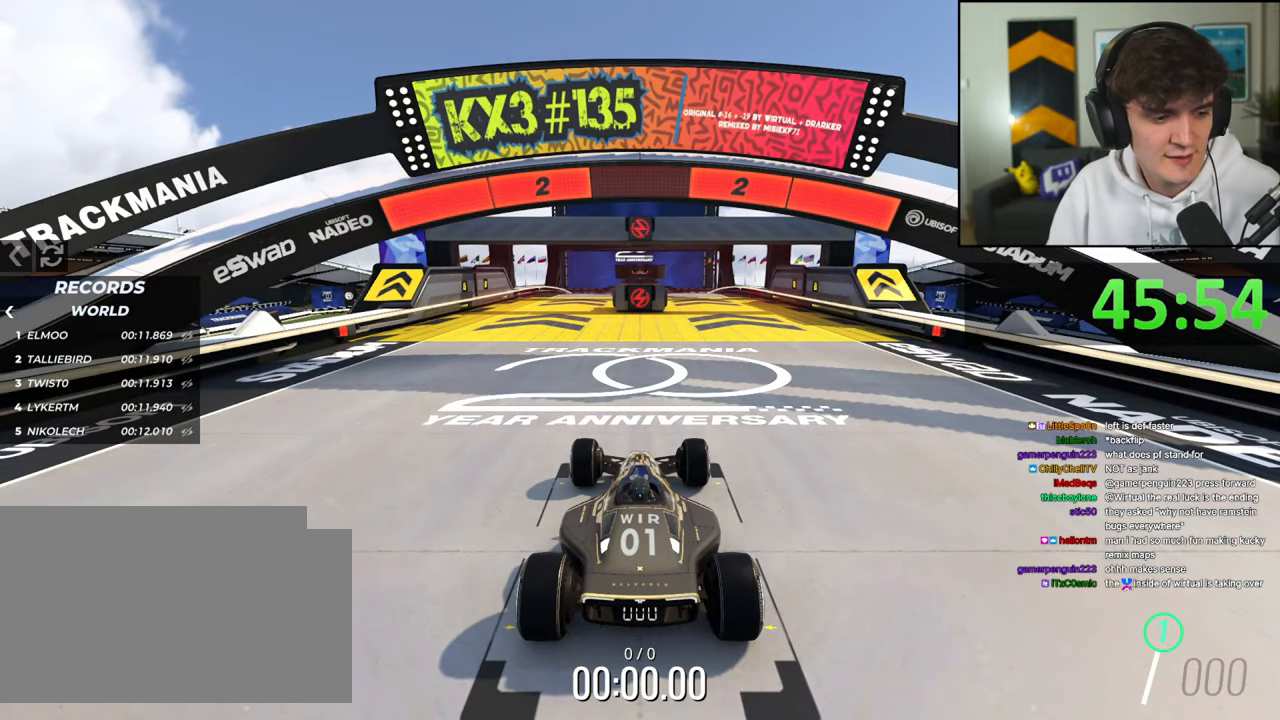
{"keys": ["up"], "events": []}
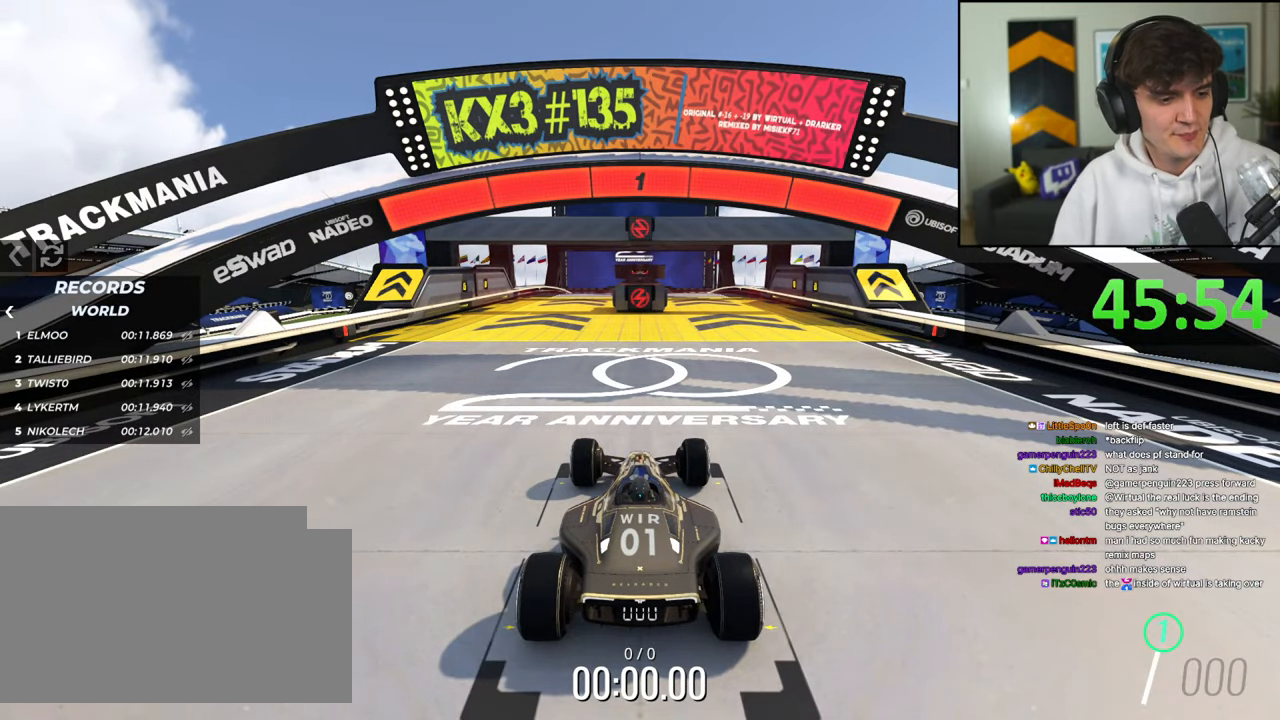
{"keys": ["up"], "events": []}
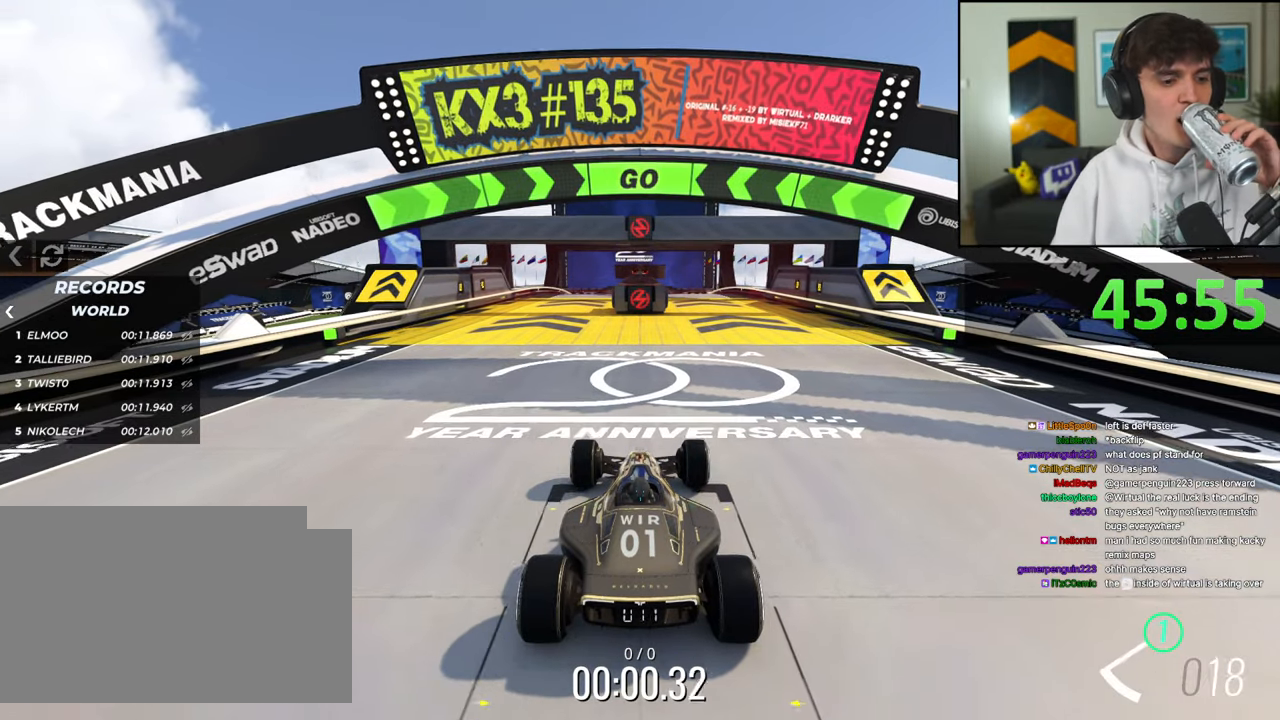
{"keys": ["up"], "events": [[284, "right", "down"], [384, "right", "up"]]}
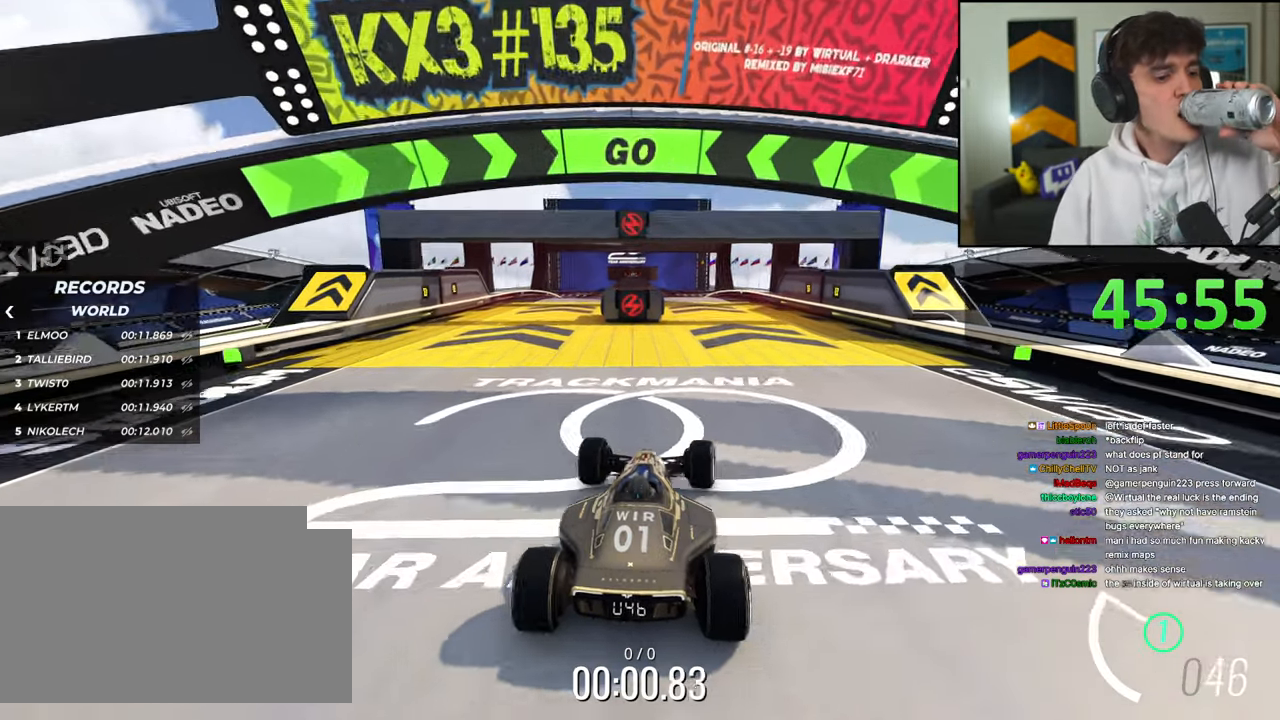
{"keys": ["up"], "events": [[350, "right", "down"], [400, "right", "up"]]}
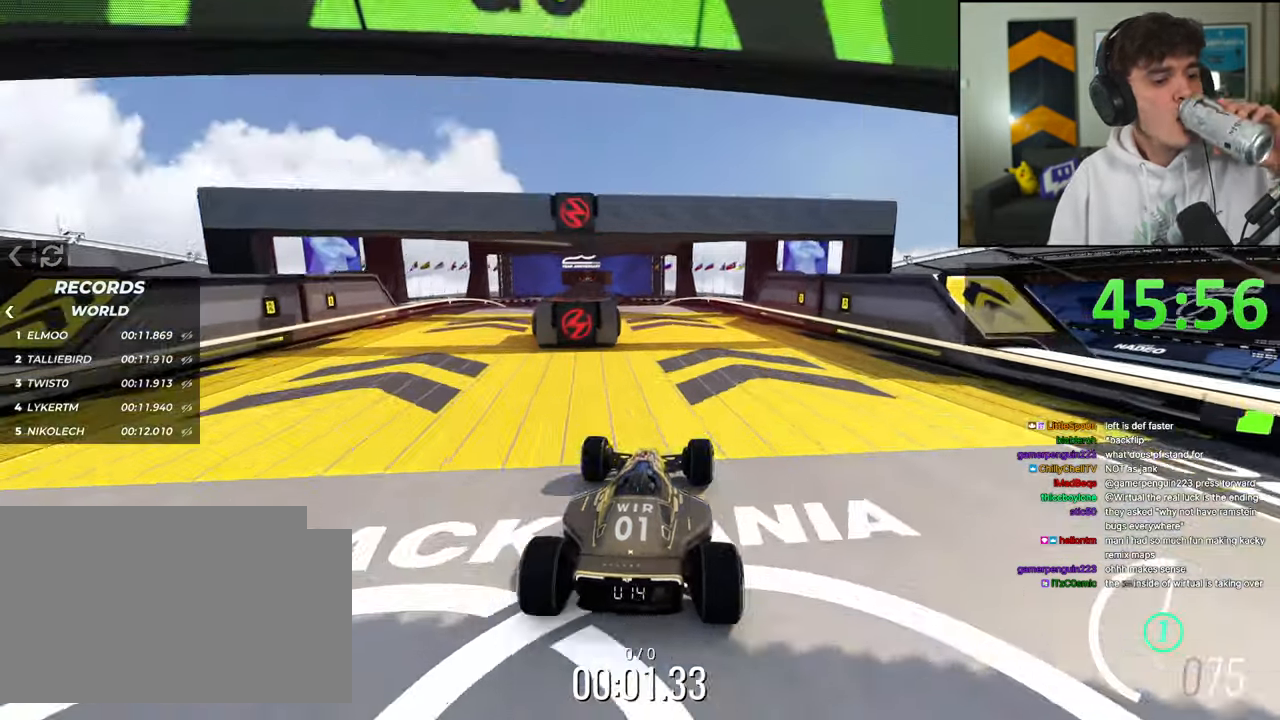
{"keys": ["up"], "events": []}
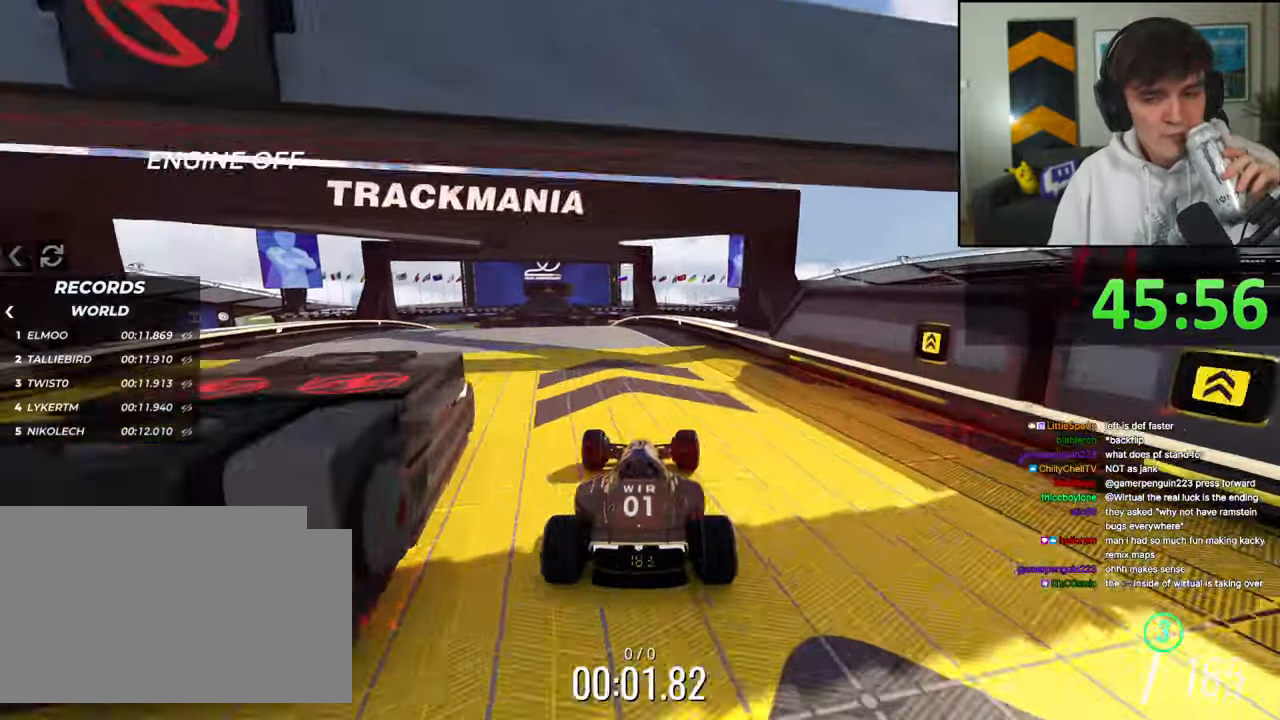
{"keys": ["right", "up"], "events": [[34, "left", "down"], [334, "left", "up"], [384, "right", "down"]]}
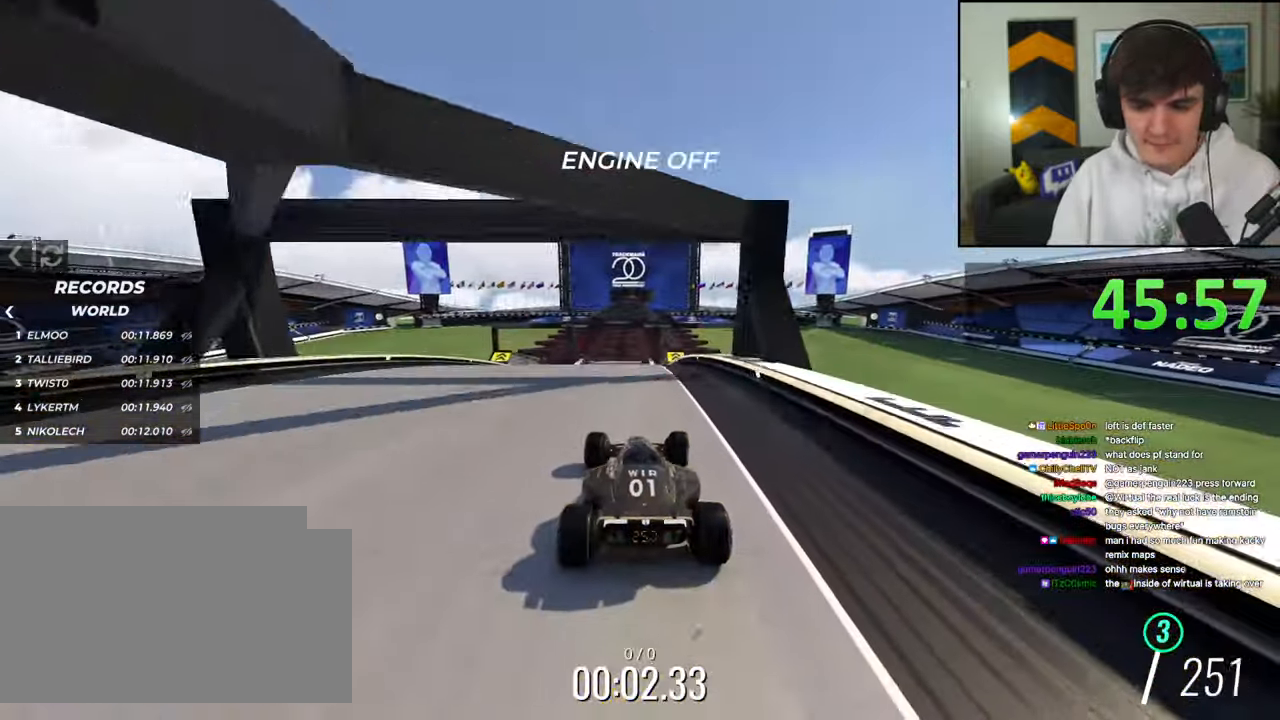
{"keys": ["up"], "events": [[117, "right", "up"], [167, "left", "down"], [400, "left", "up"]]}
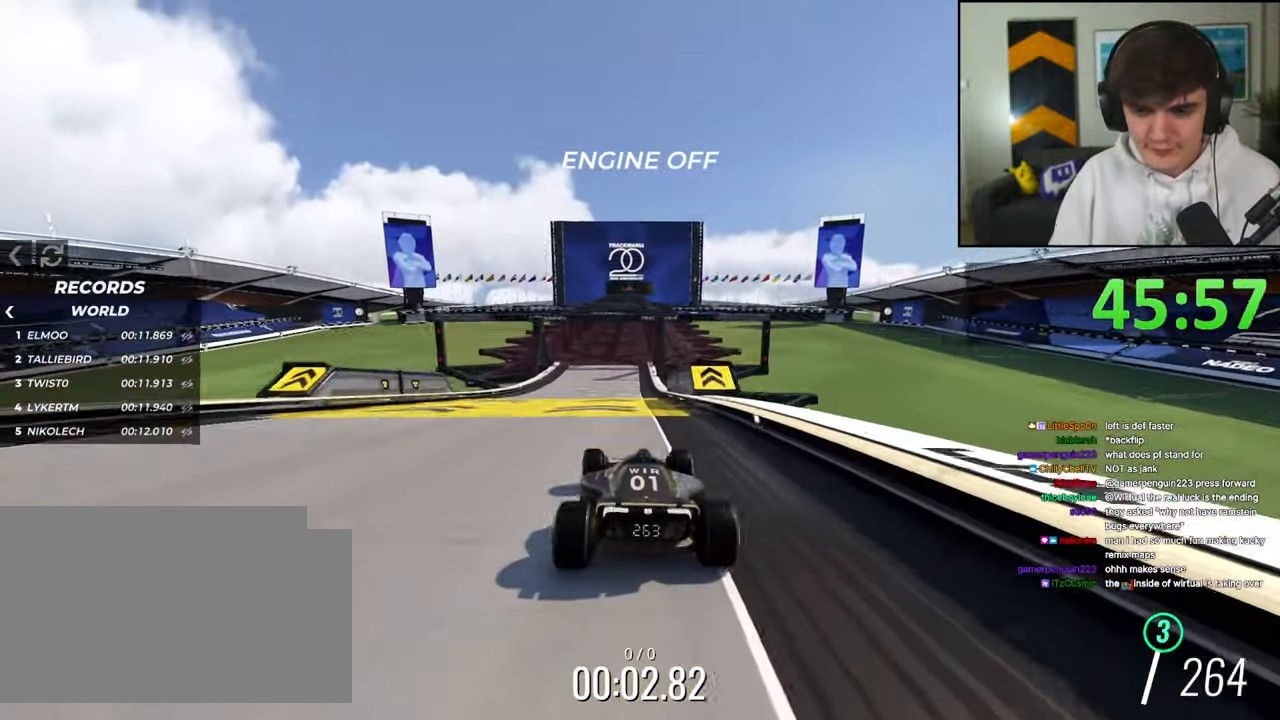
{"keys": ["up"], "events": [[84, "right", "down"], [134, "right", "up"], [267, "left", "down"], [317, "left", "up"]]}
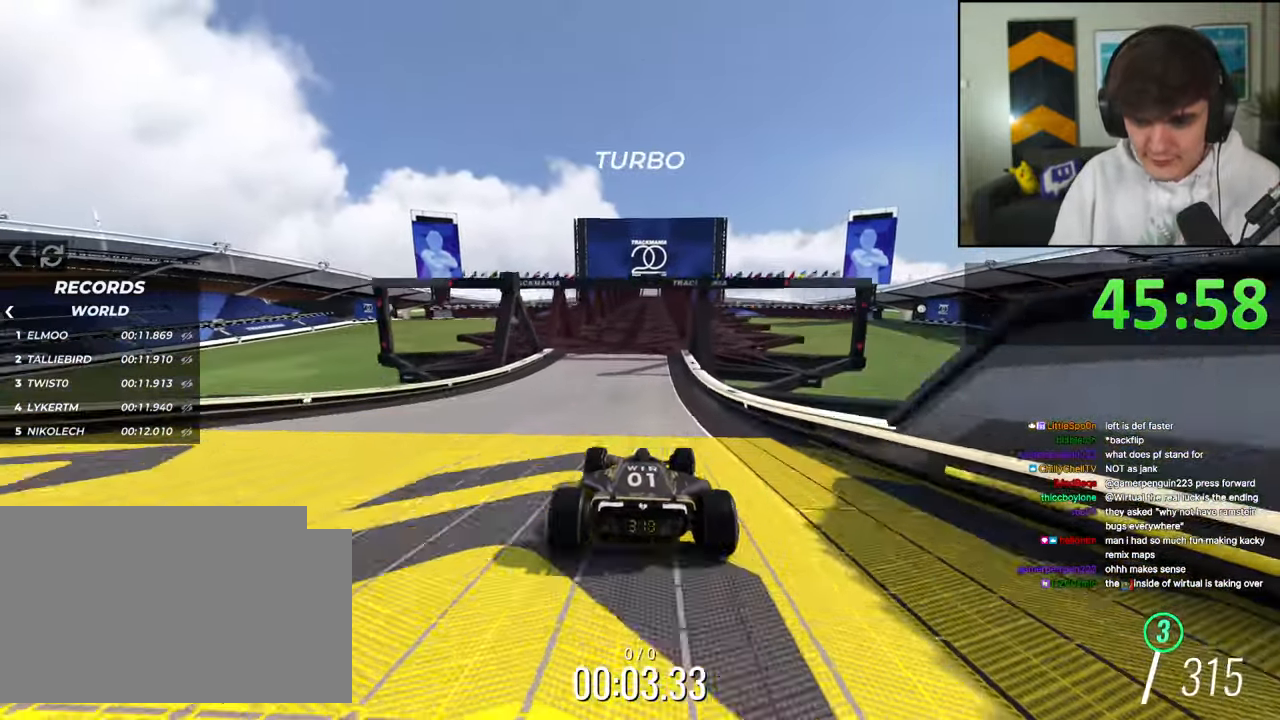
{"keys": ["up"], "events": [[334, "right", "down"], [384, "right", "up"]]}
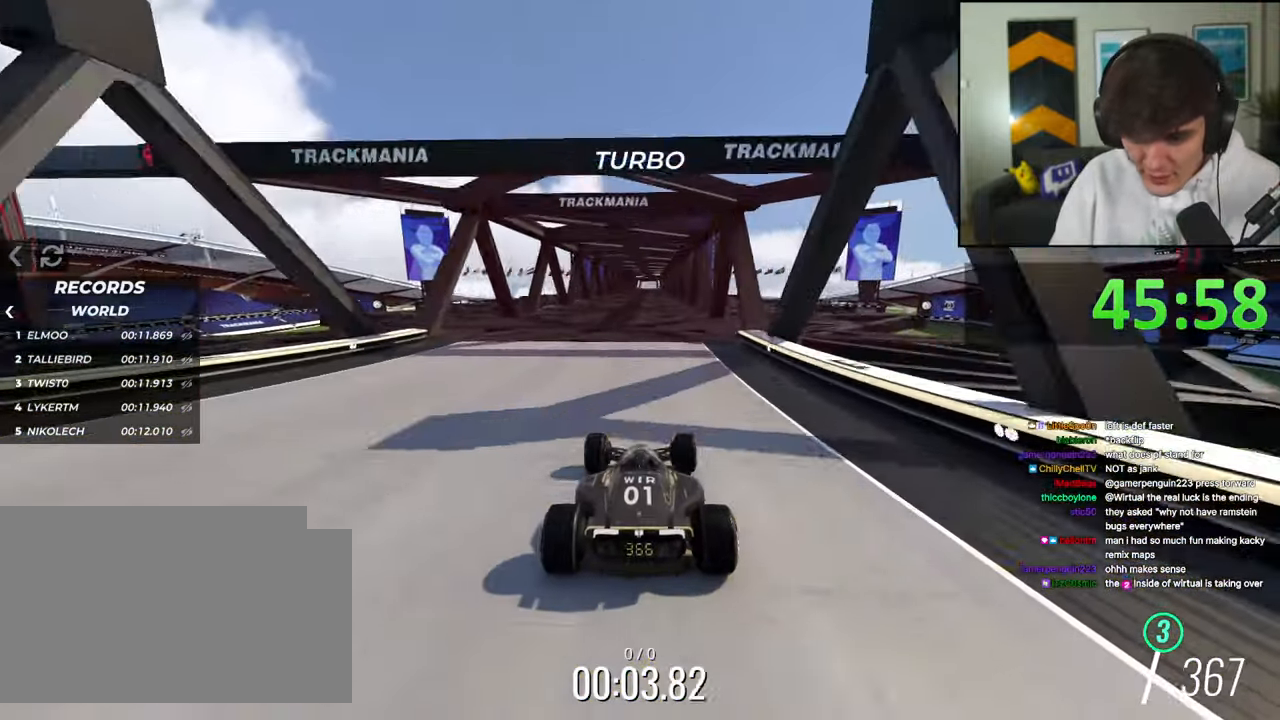
{"keys": ["up"], "events": []}
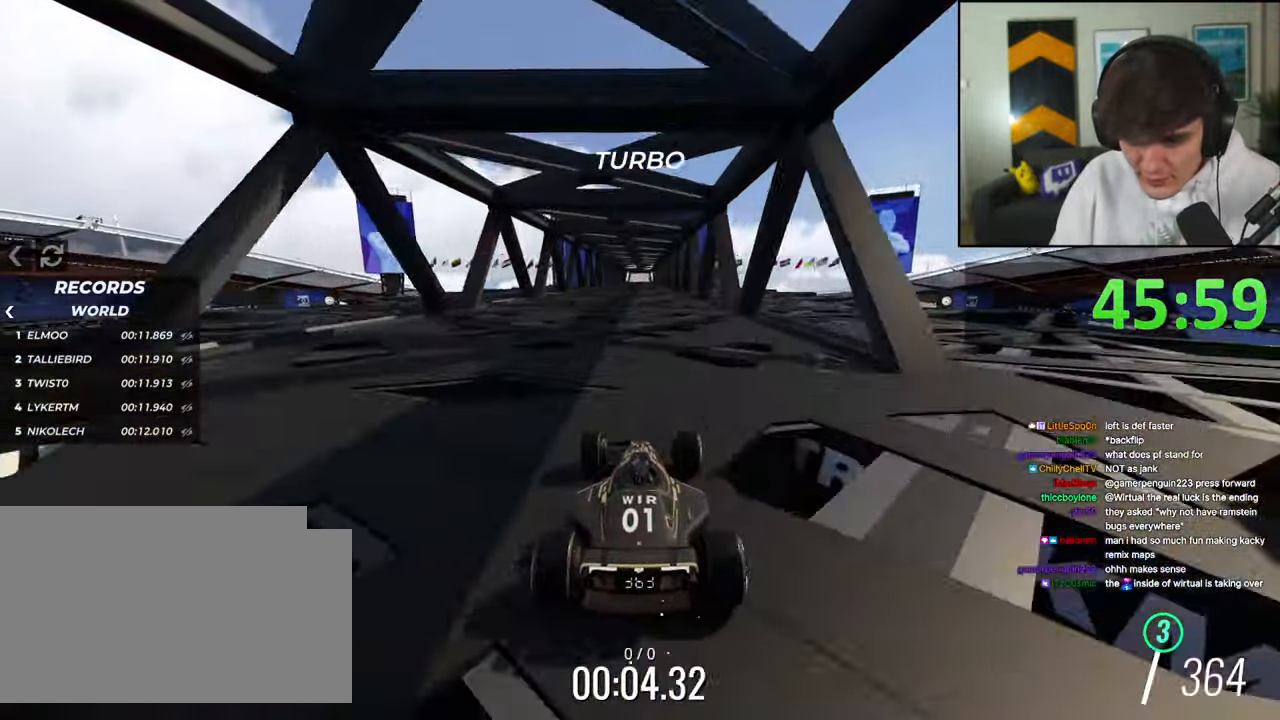
{"keys": ["up"], "events": []}
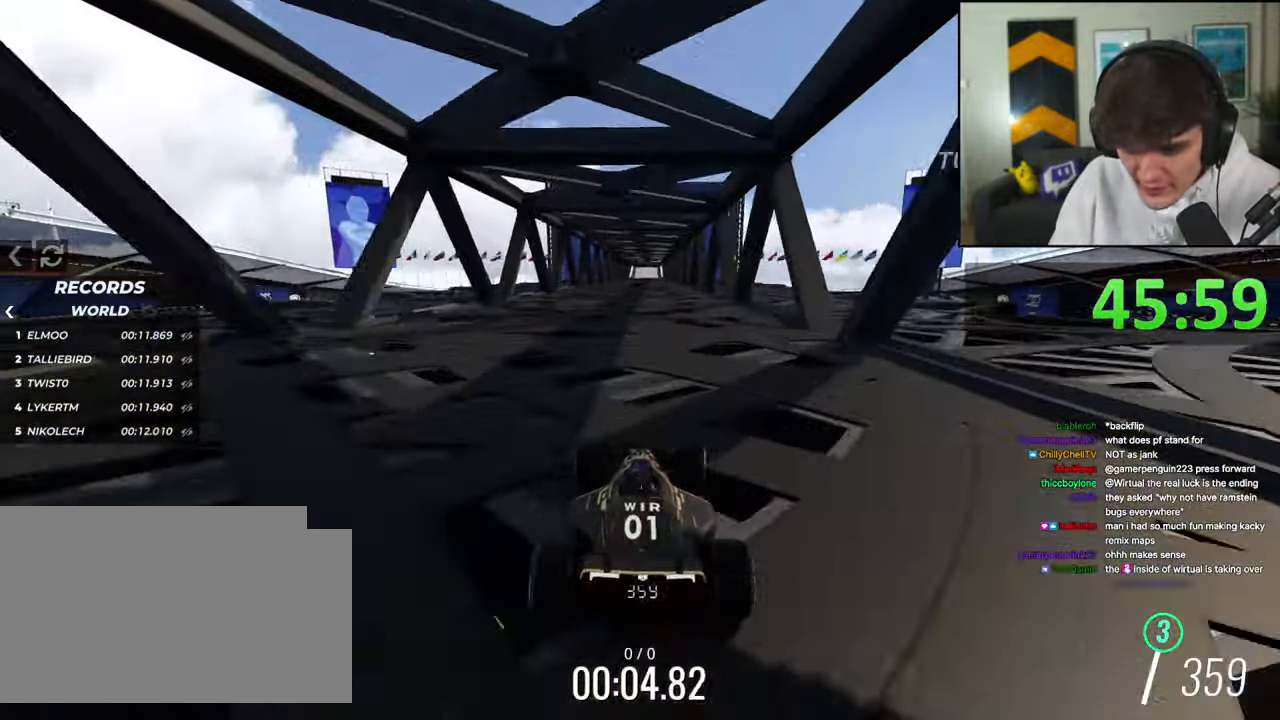
{"keys": ["up"], "events": [[100, "right", "down"], [150, "right", "up"]]}
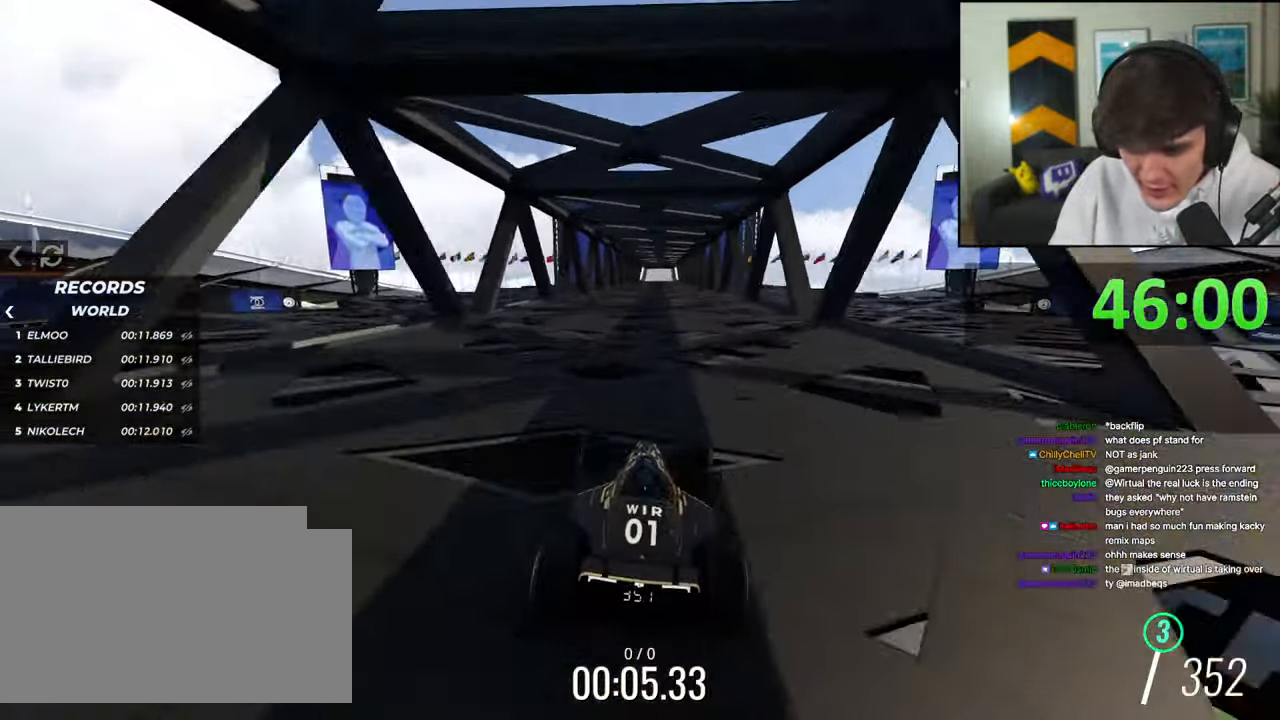
{"keys": ["up"], "events": []}
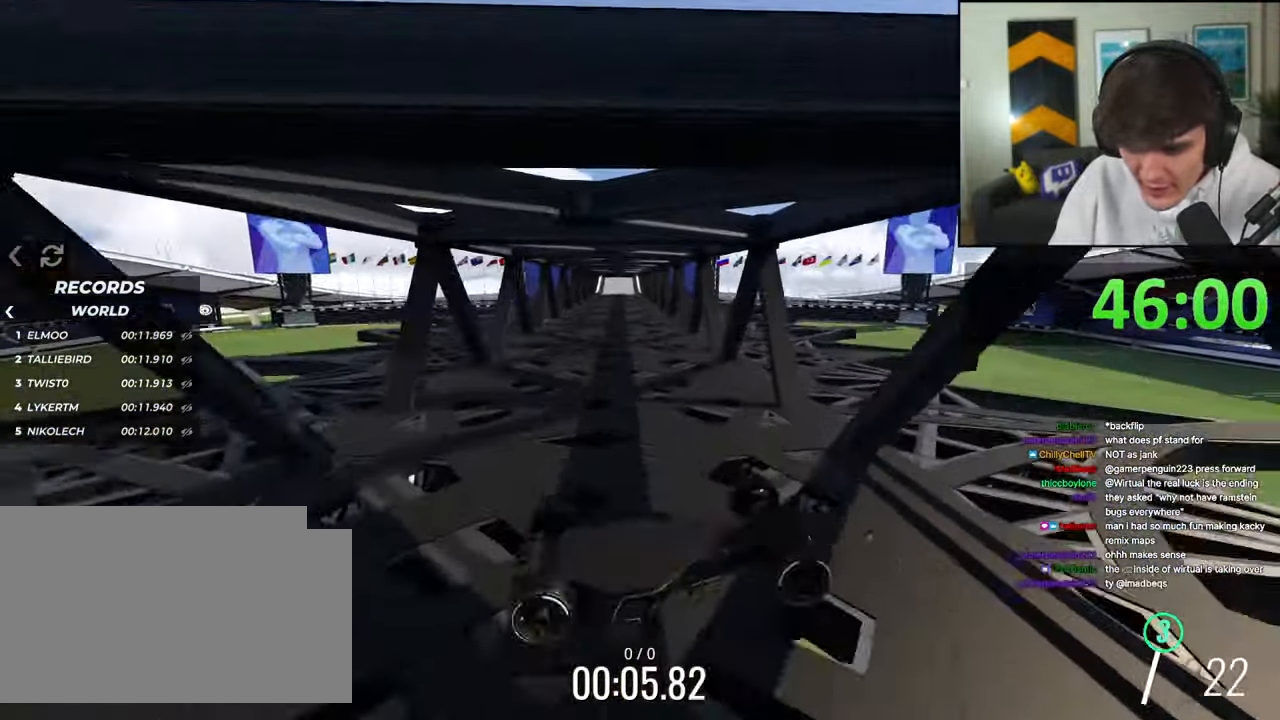
{"keys": ["up"], "events": []}
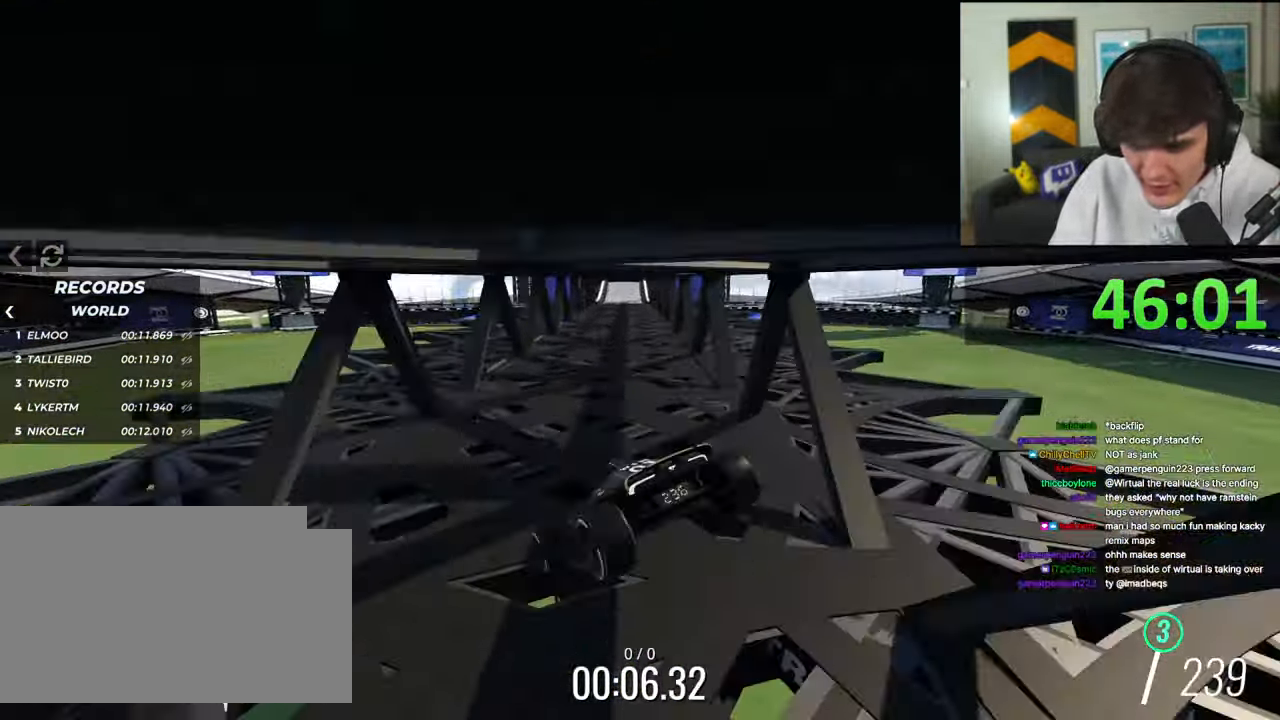
{"keys": ["up"], "events": [[100, "right", "down"], [200, "right", "up"]]}
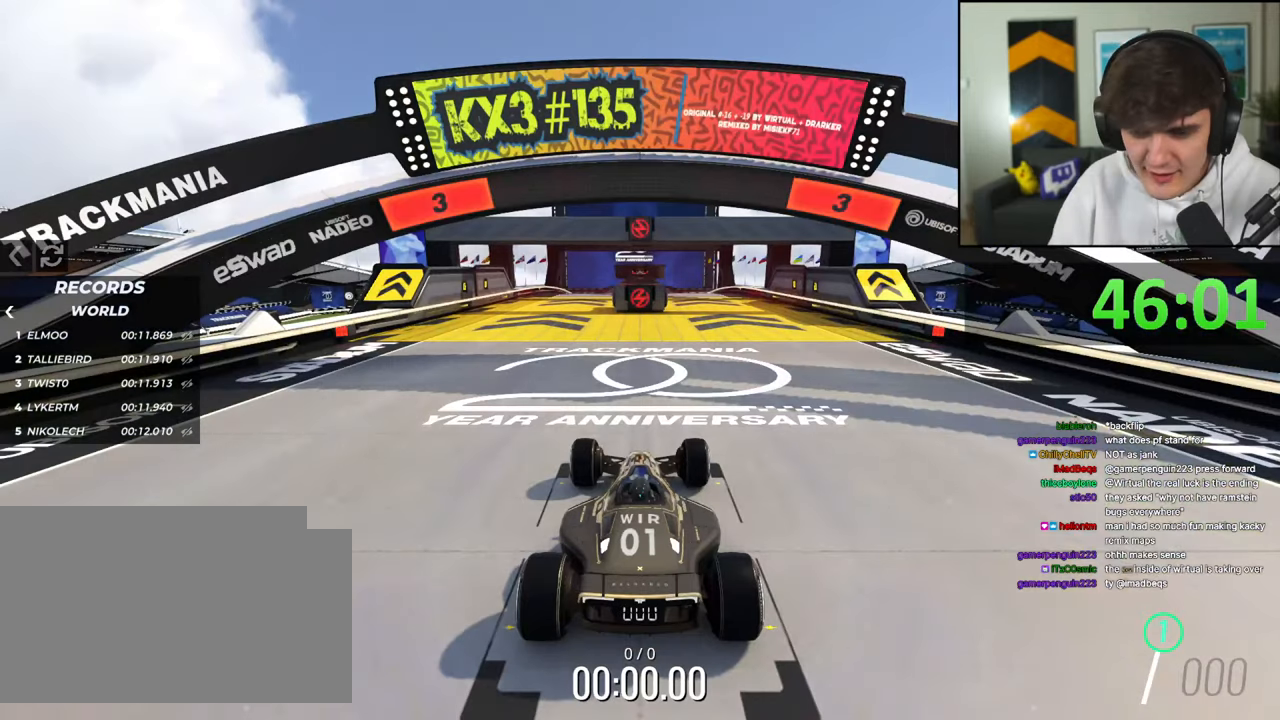
{"keys": ["up"], "events": []}
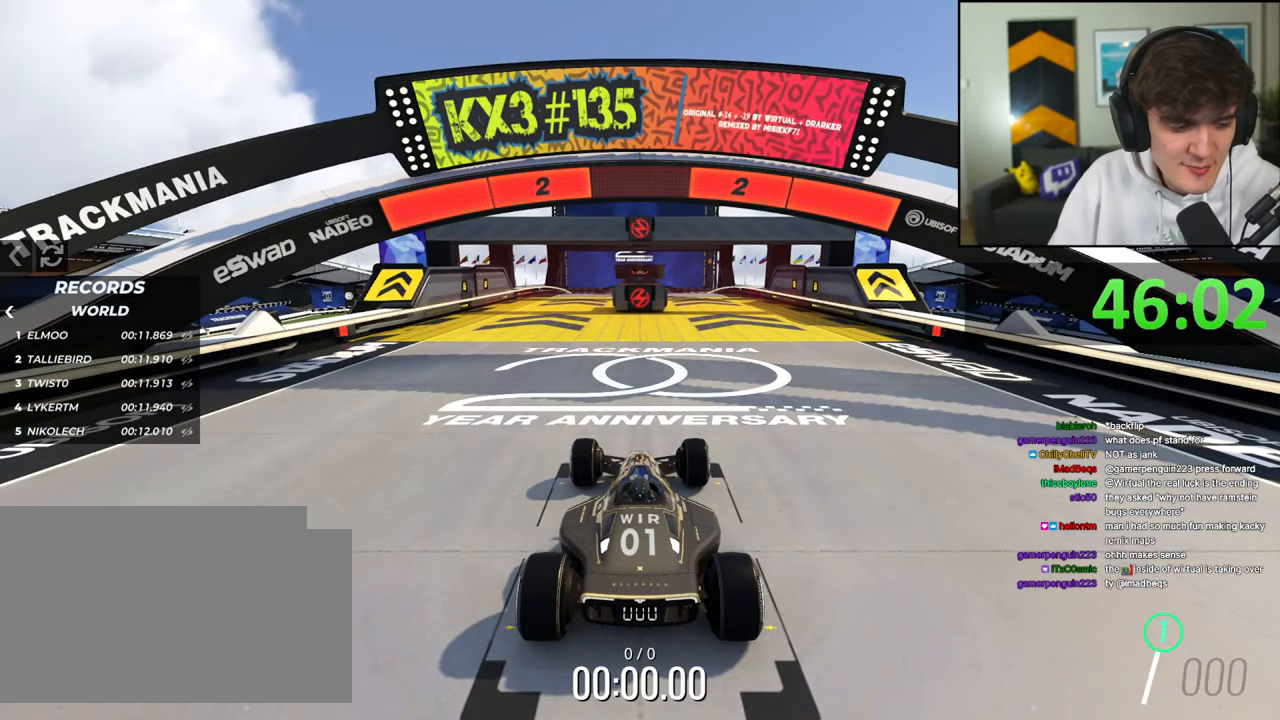
{"keys": ["up"], "events": []}
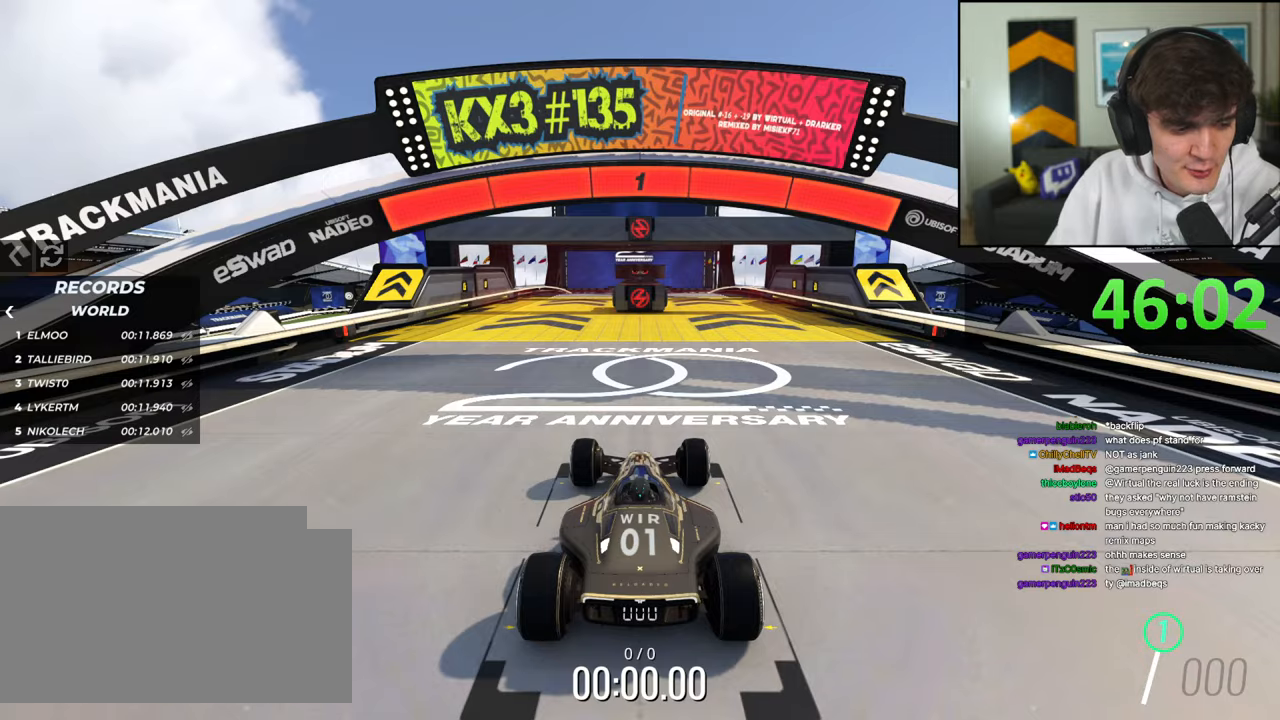
{"keys": ["up"], "events": []}
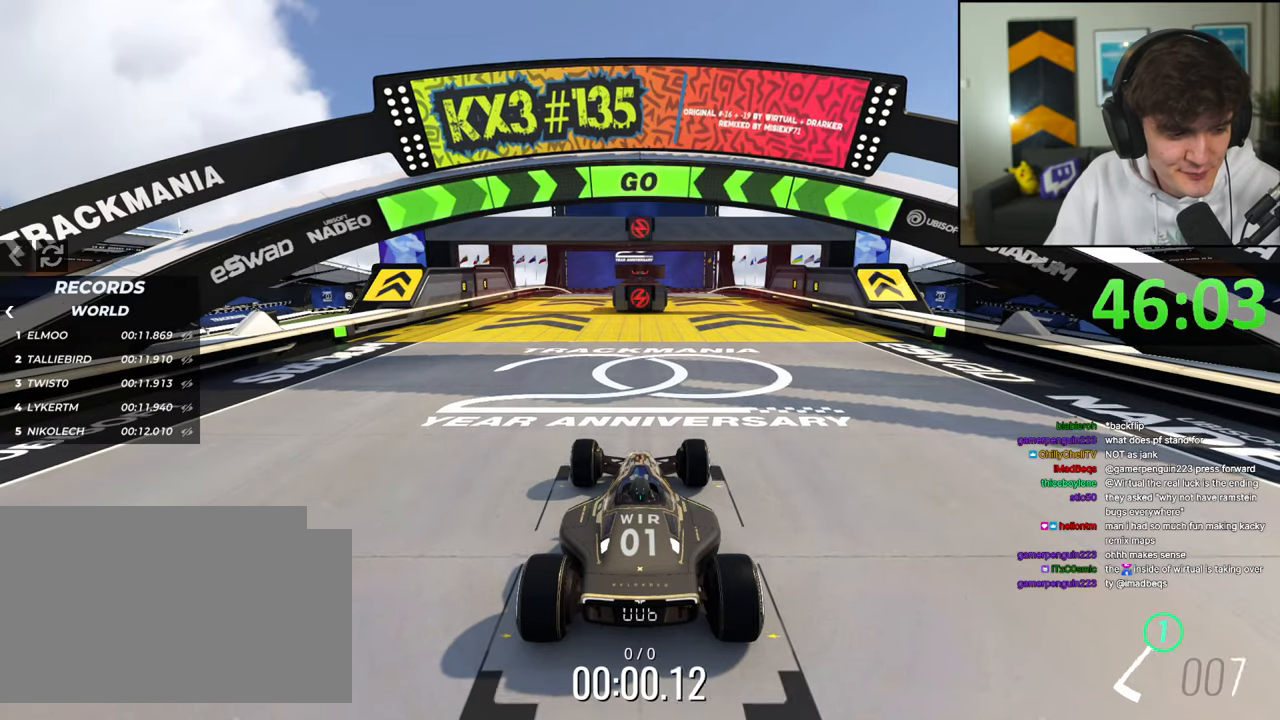
{"keys": ["up"], "events": [[400, "right", "down"], [500, "right", "up"]]}
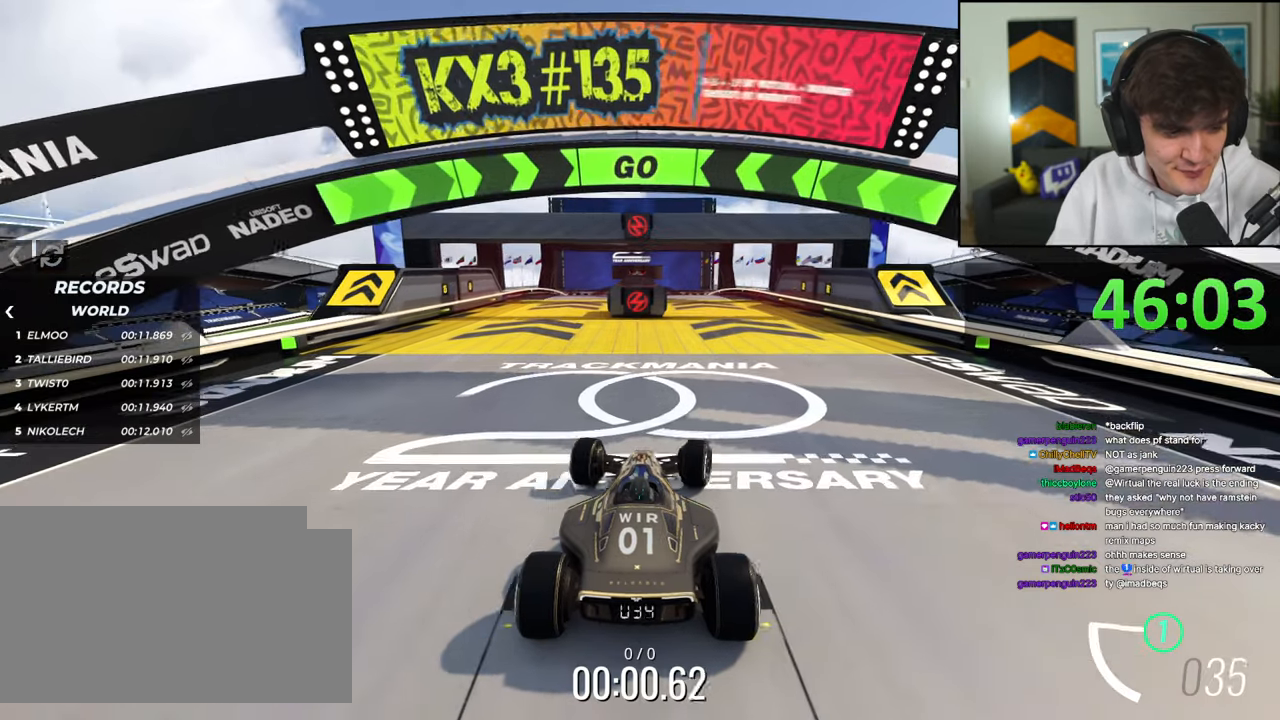
{"keys": ["up"], "events": [[134, "right", "down"], [184, "right", "up"]]}
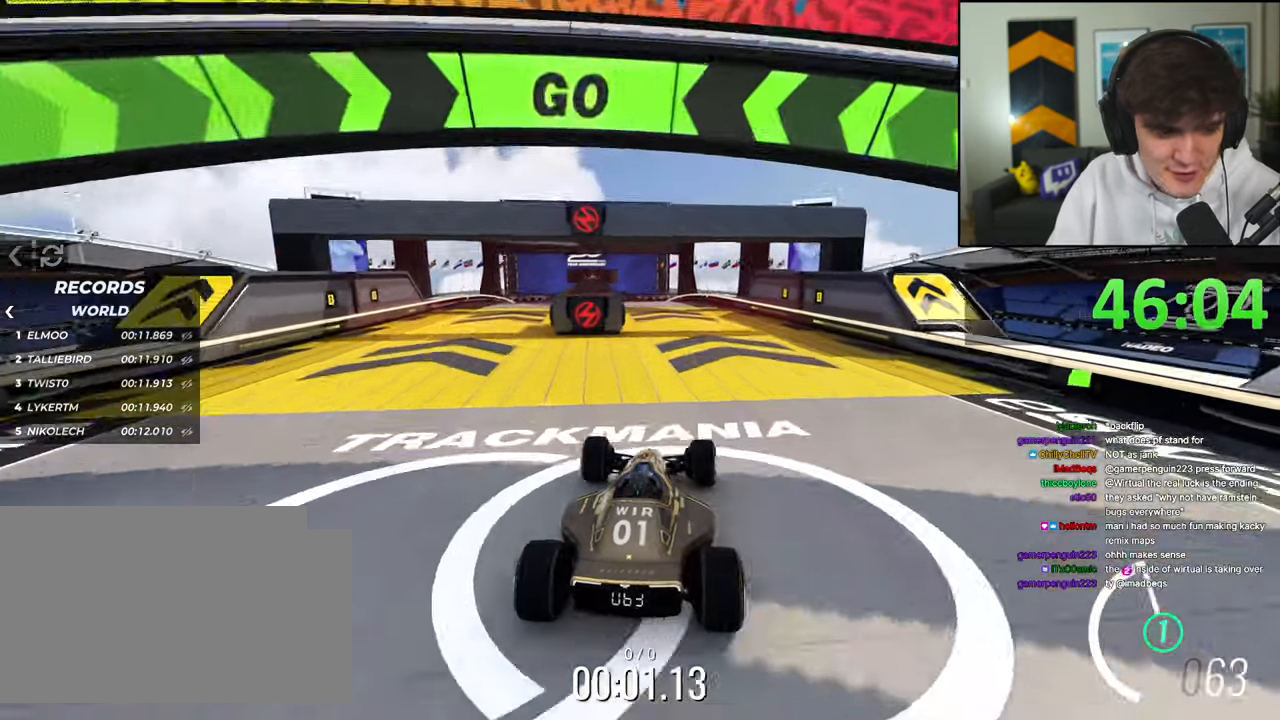
{"keys": ["up"], "events": []}
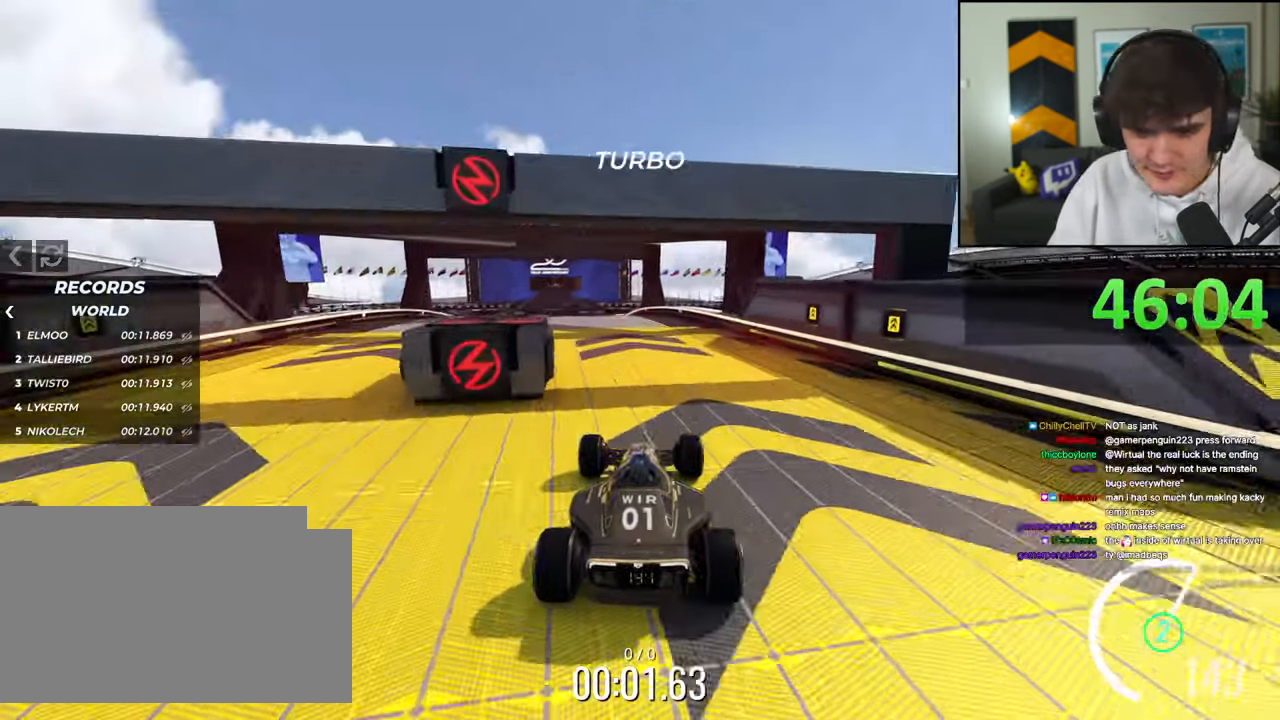
{"keys": ["left", "up"], "events": [[234, "left", "down"]]}
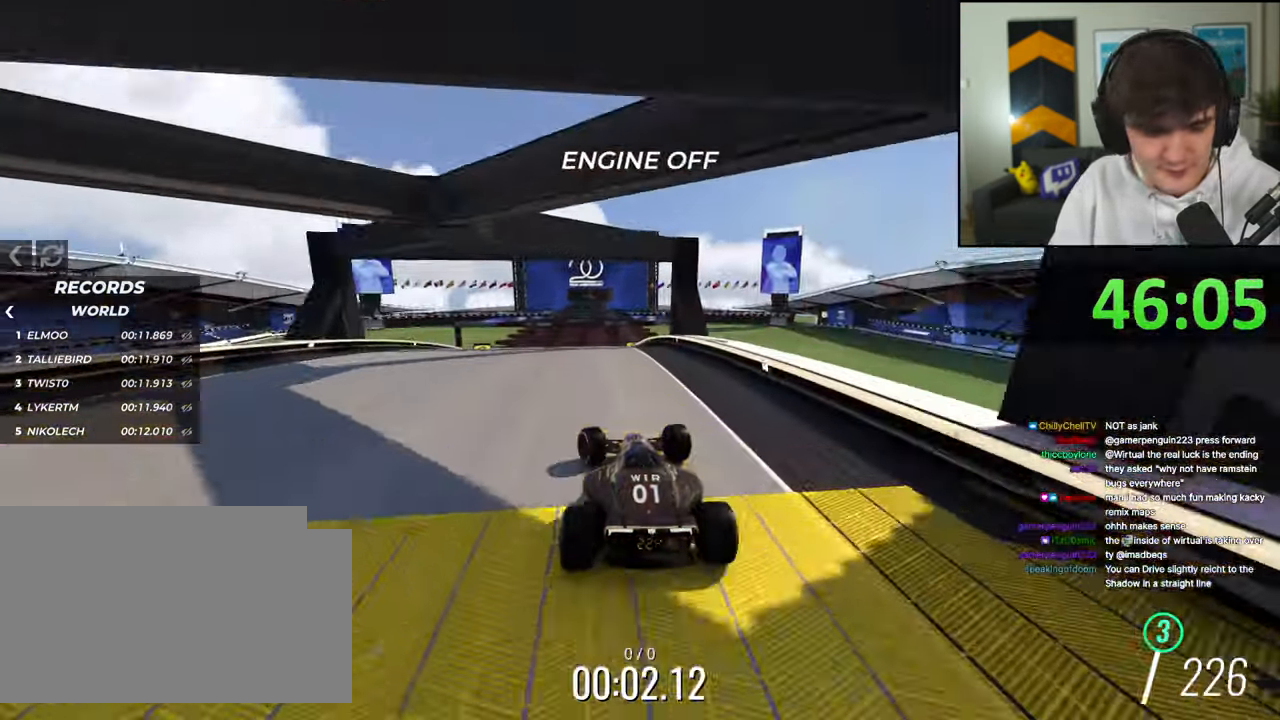
{"keys": ["left", "up"], "events": [[84, "left", "up"], [134, "right", "down"], [417, "right", "up"], [467, "left", "down"]]}
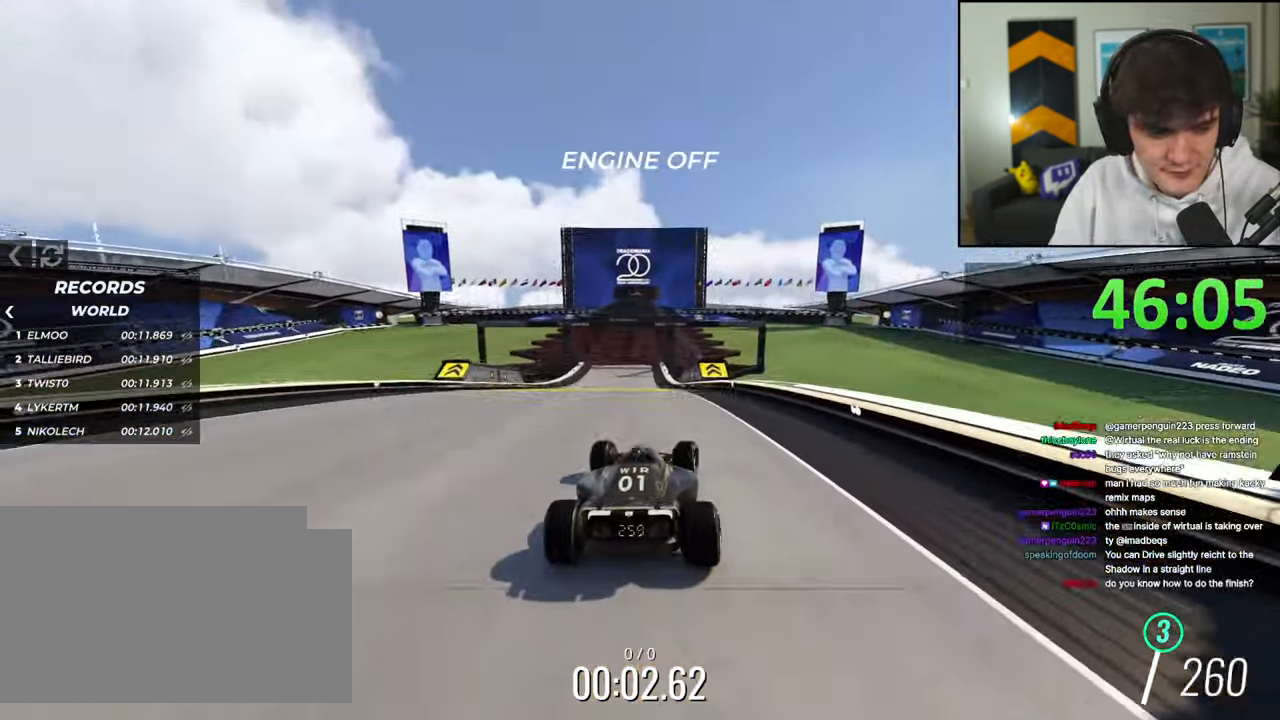
{"keys": ["left", "up"], "events": [[200, "left", "up"], [234, "right", "down"], [334, "right", "up"], [434, "left", "down"]]}
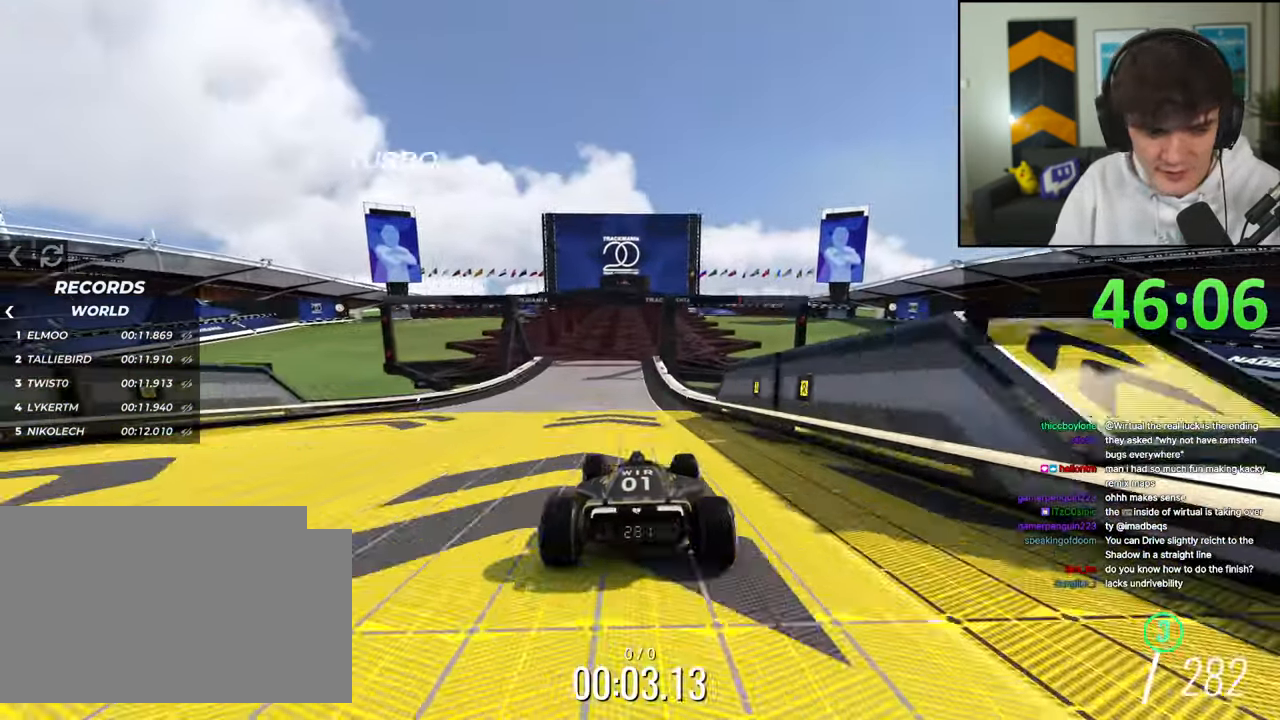
{"keys": ["up"], "events": [[67, "left", "up"], [217, "right", "down"], [300, "right", "up"]]}
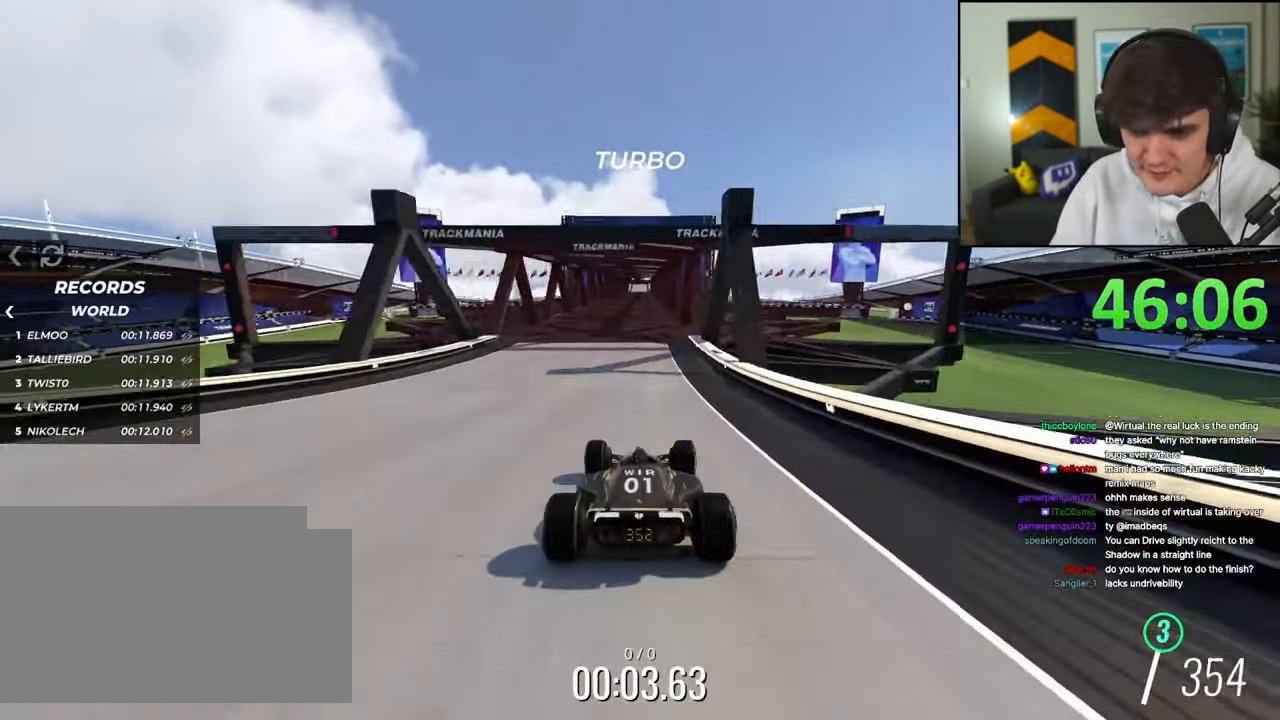
{"keys": ["up"], "events": []}
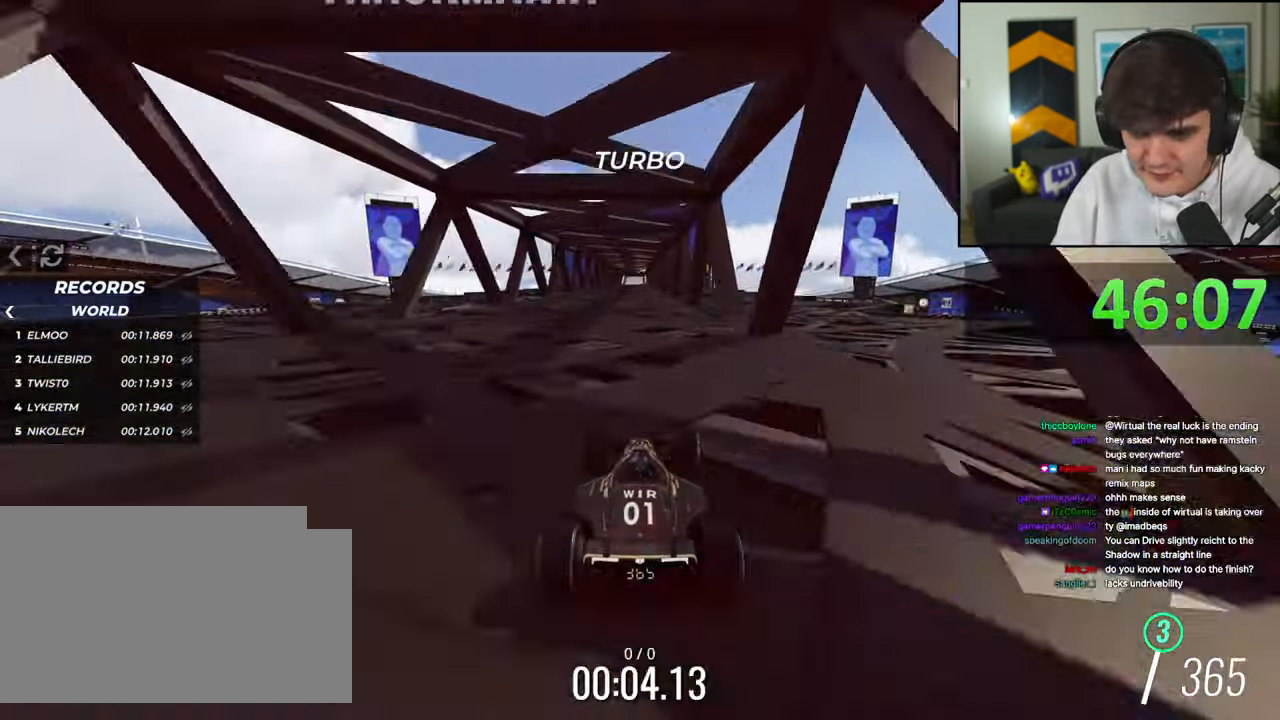
{"keys": ["up"], "events": []}
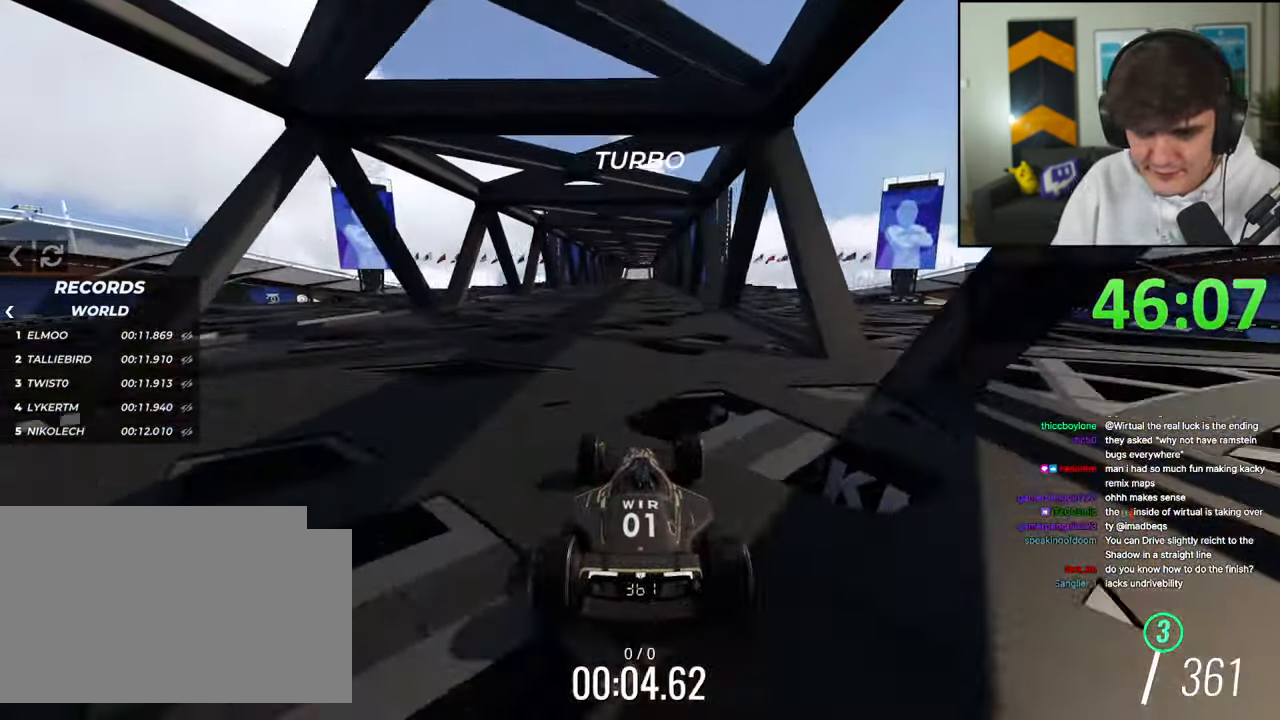
{"keys": ["up"], "events": []}